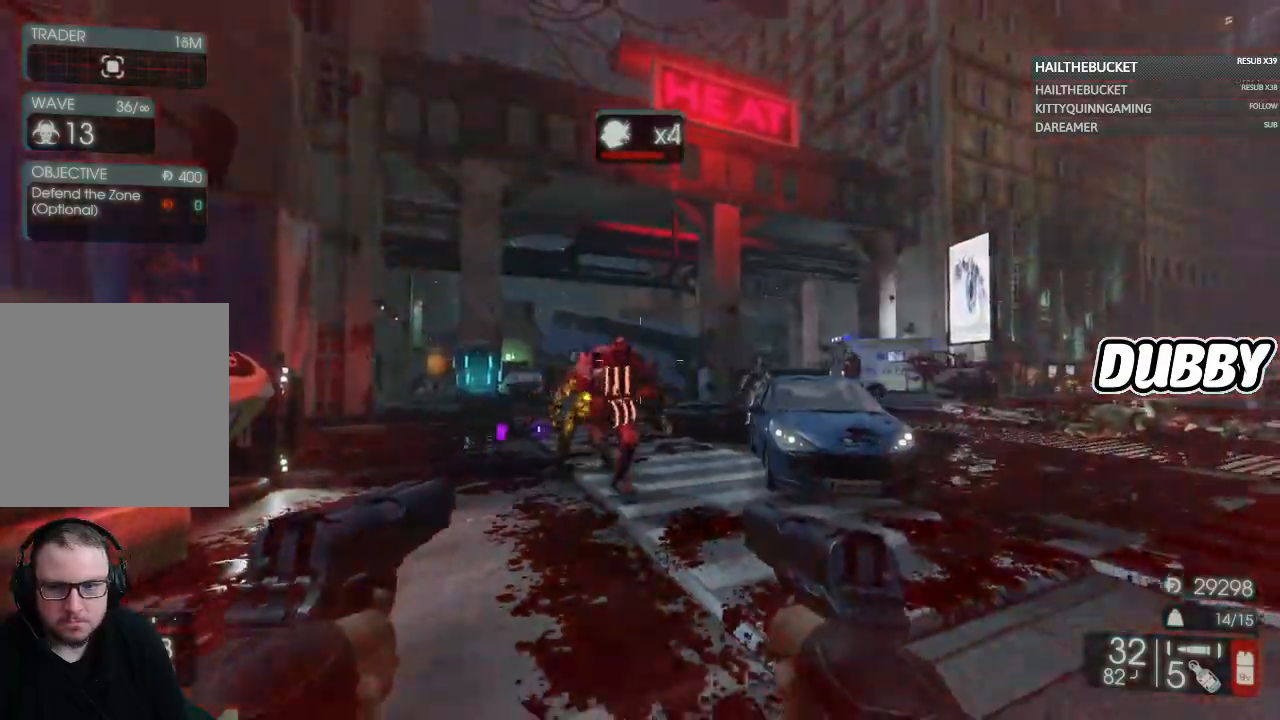
Gameplay with a controller (Xbox layout); each line is a JSON object with the inputs held at the frame after it (dt_ms = milliseconds from this image to that frame). "button_events" lists button changes between this image and that frame as [ms after this image, input, new state], when the widget could be followed in between (sticks are given only as held states).
{"dt_ms": 500, "buttons": ["L2"], "left_stick": "down", "right_stick": "down-right", "button_events": [[117, "L2", "down"], [117, "R2", "down"], [217, "R2", "up"], [317, "R2", "down"], [417, "R2", "up"]]}
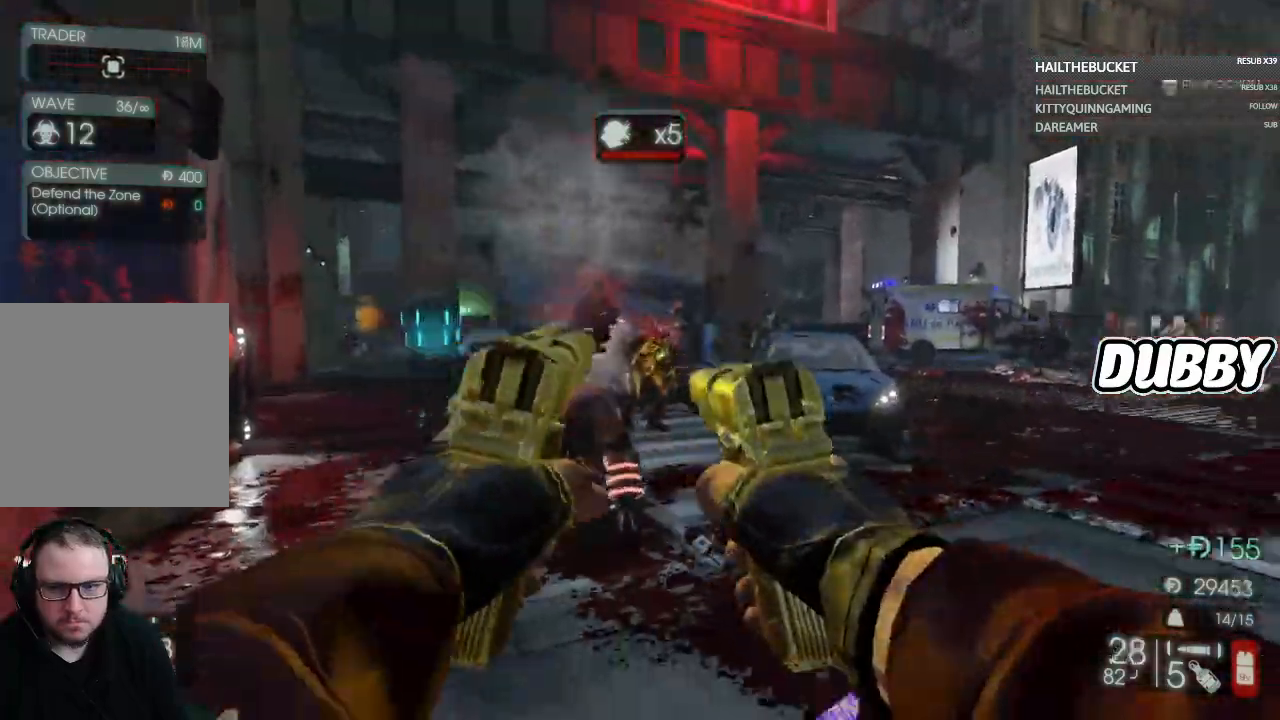
{"dt_ms": 500, "buttons": ["L2", "R2"], "left_stick": "up", "right_stick": "center", "button_events": [[33, "L2", "up"], [367, "L2", "down"], [500, "R2", "down"]]}
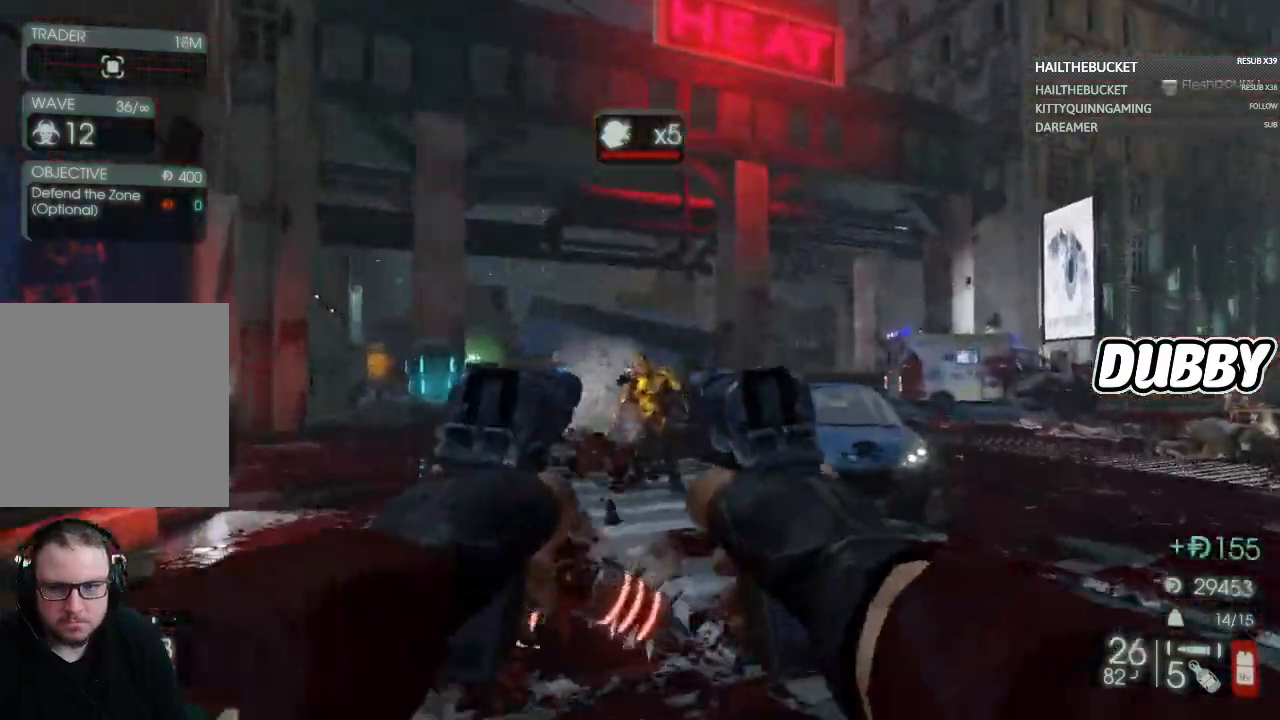
{"dt_ms": 500, "buttons": [], "left_stick": "up", "right_stick": "right", "button_events": [[117, "R2", "up"], [233, "R2", "down"], [400, "R2", "up"], [433, "L2", "up"]]}
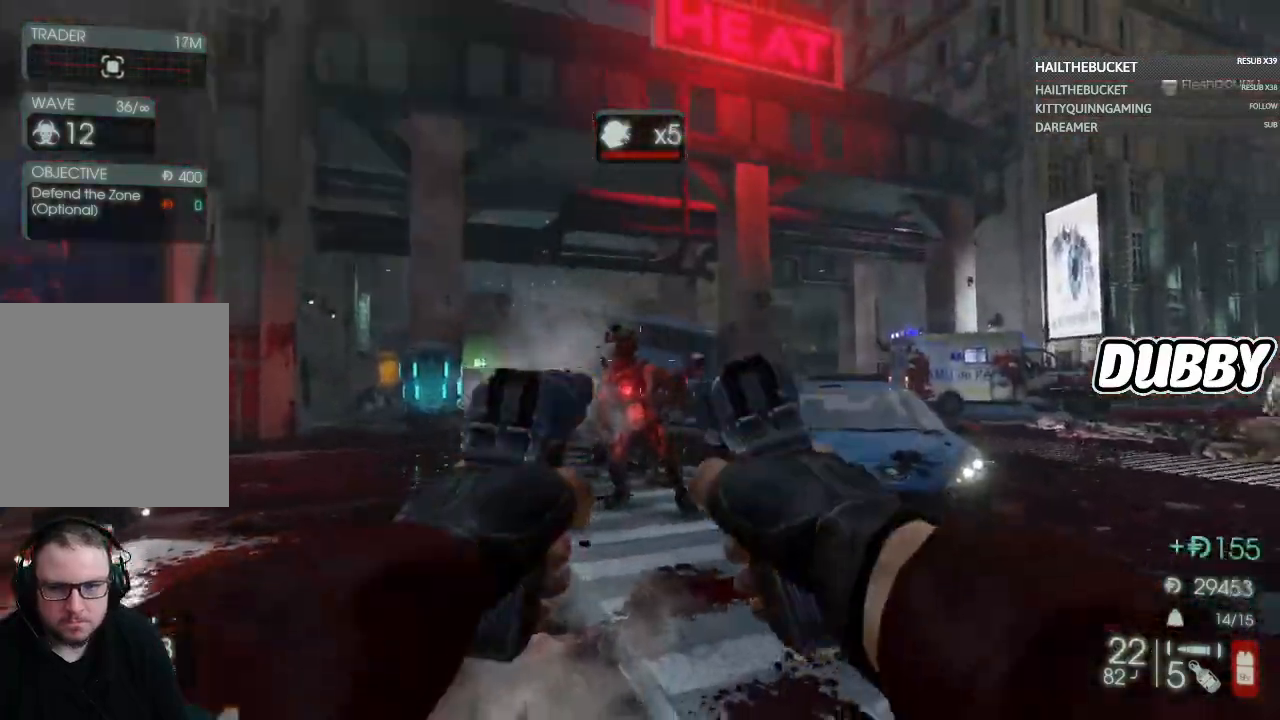
{"dt_ms": 1000, "buttons": [], "left_stick": "up-left", "right_stick": "center", "button_events": [[200, "L2", "down"], [250, "R2", "down"], [350, "L2", "up"], [350, "R2", "up"], [650, "R2", "down"], [850, "R2", "up"]]}